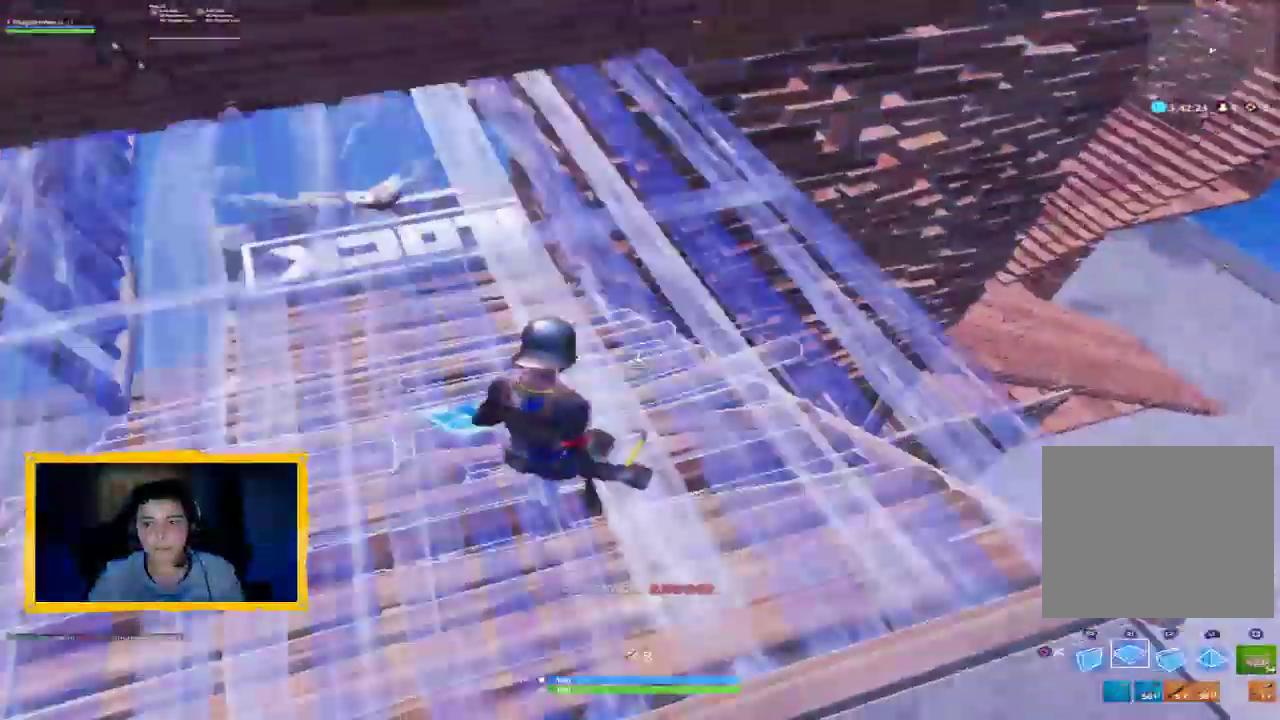
Gameplay with a controller (PlayStation layout); each line is a JSON object with the inputs held at the frame after it. "events" lists button and stick changes between this image and that frame as [ms after this image, input, new state], when the widget could be followed in between.
{"buttons": ["L1"], "left_stick": "up-left", "right_stick": "center", "events": [[33, "R1", "down"], [67, "CROSS", "up"], [67, "right_stick", "left"], [100, "CIRCLE", "down"], [167, "R1", "up"], [200, "CIRCLE", "up"], [233, "left_stick", "up-left"], [367, "right_stick", "up-right"], [433, "L1", "down"], [500, "right_stick", "center"]]}
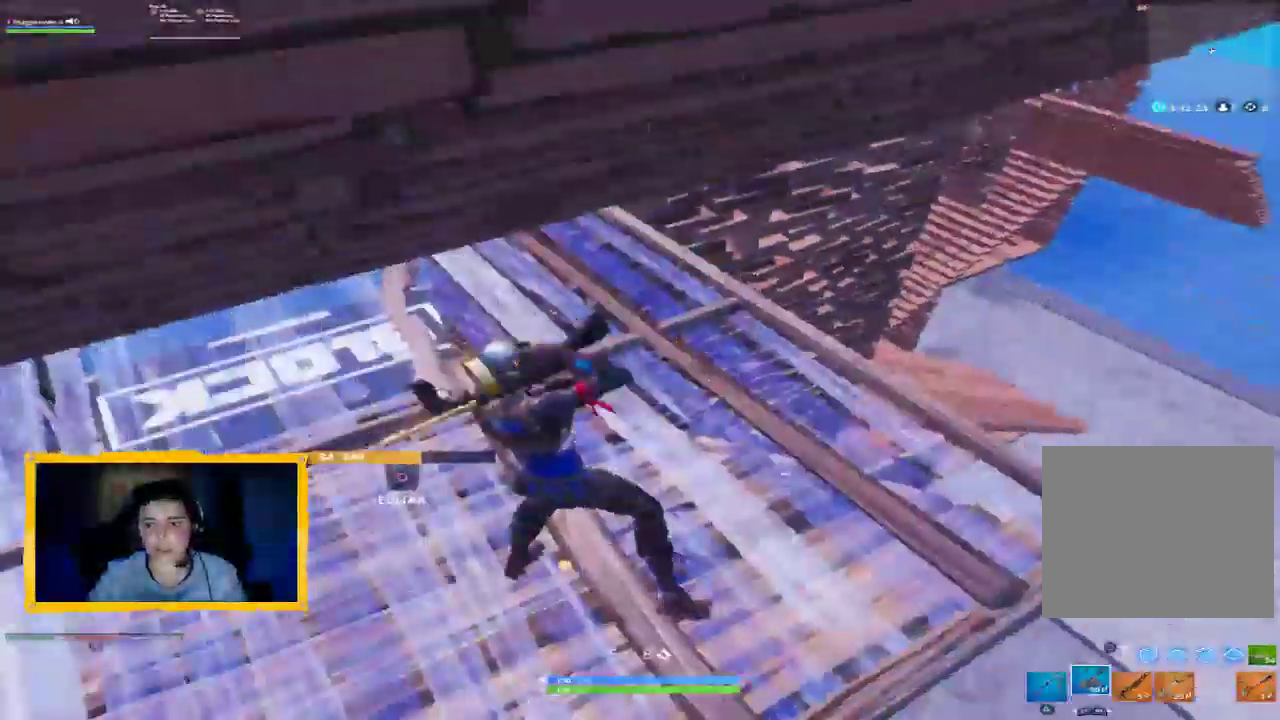
{"buttons": [], "left_stick": "right", "right_stick": "up-right", "events": [[67, "L1", "up"], [133, "right_stick", "up-right"], [267, "L1", "down"], [333, "right_stick", "center"], [367, "L1", "up"], [400, "left_stick", "center"], [433, "right_stick", "right"], [467, "left_stick", "right"], [500, "right_stick", "up-right"]]}
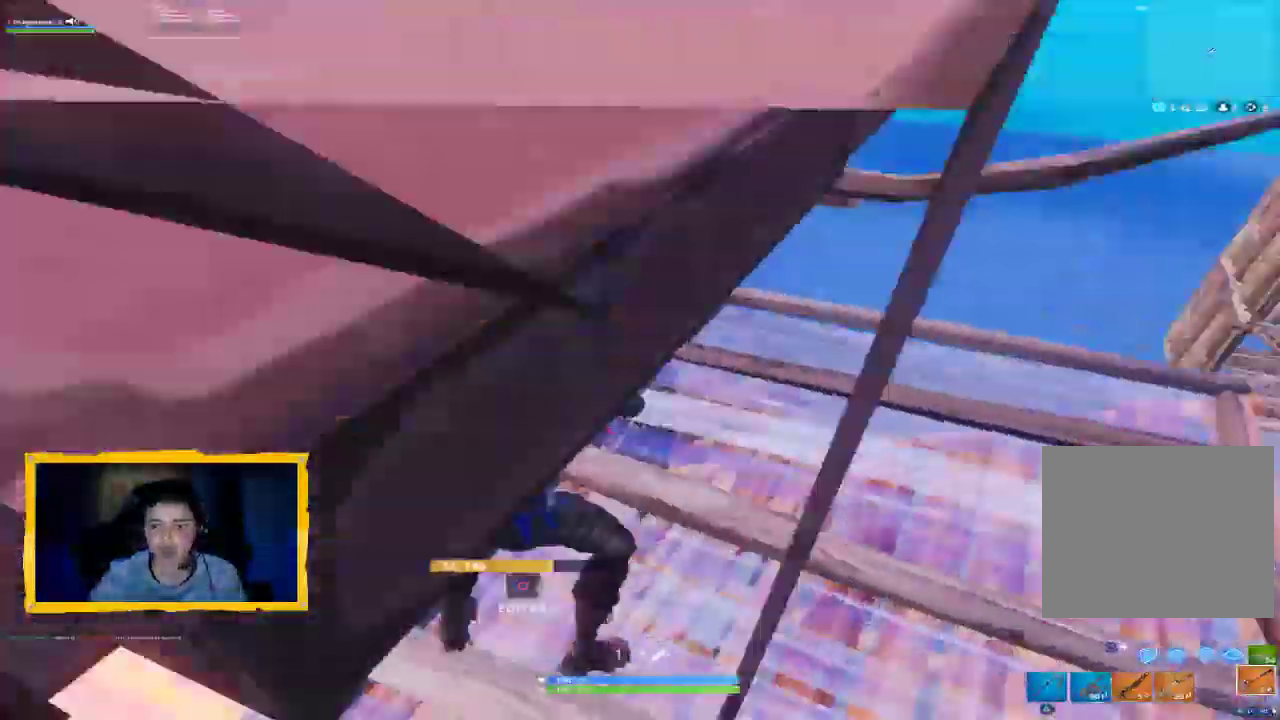
{"buttons": [], "left_stick": "right", "right_stick": "right", "events": [[100, "right_stick", "right"], [233, "right_stick", "up-right"], [333, "right_stick", "up"], [467, "right_stick", "right"]]}
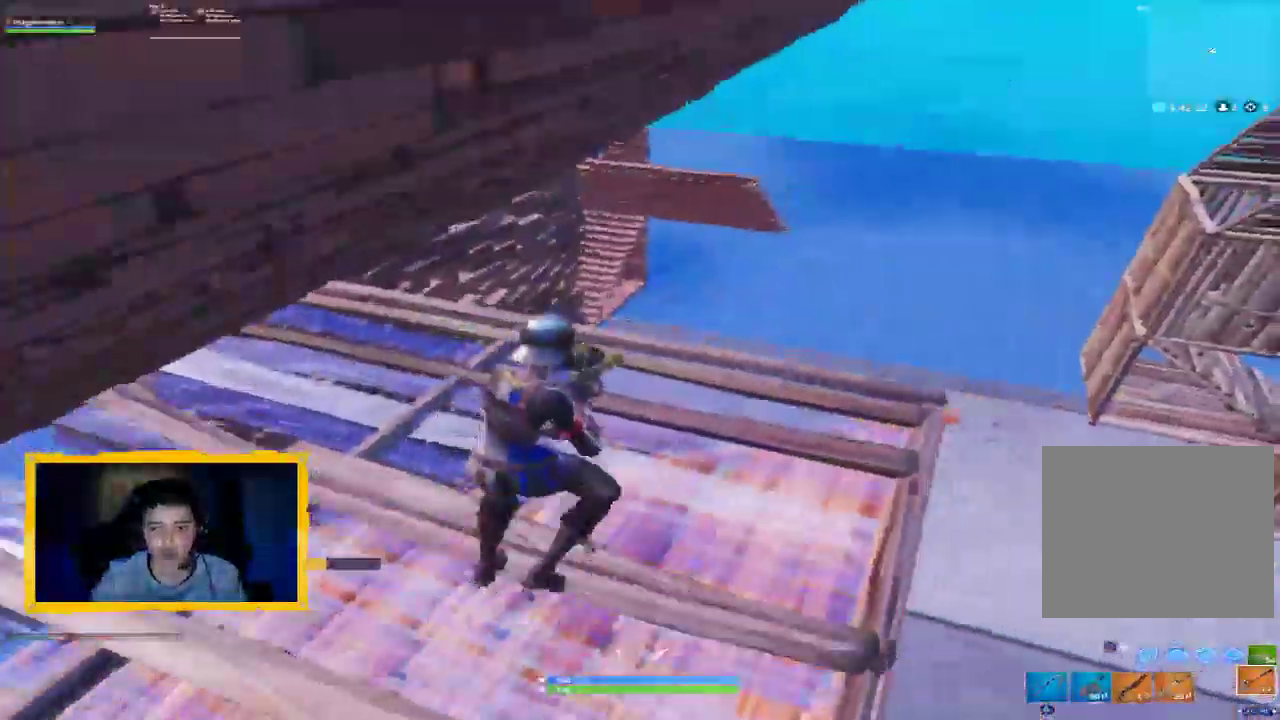
{"buttons": ["L2"], "left_stick": "right", "right_stick": "up-right", "events": [[100, "right_stick", "center"], [167, "L2", "down"], [267, "right_stick", "up-right"]]}
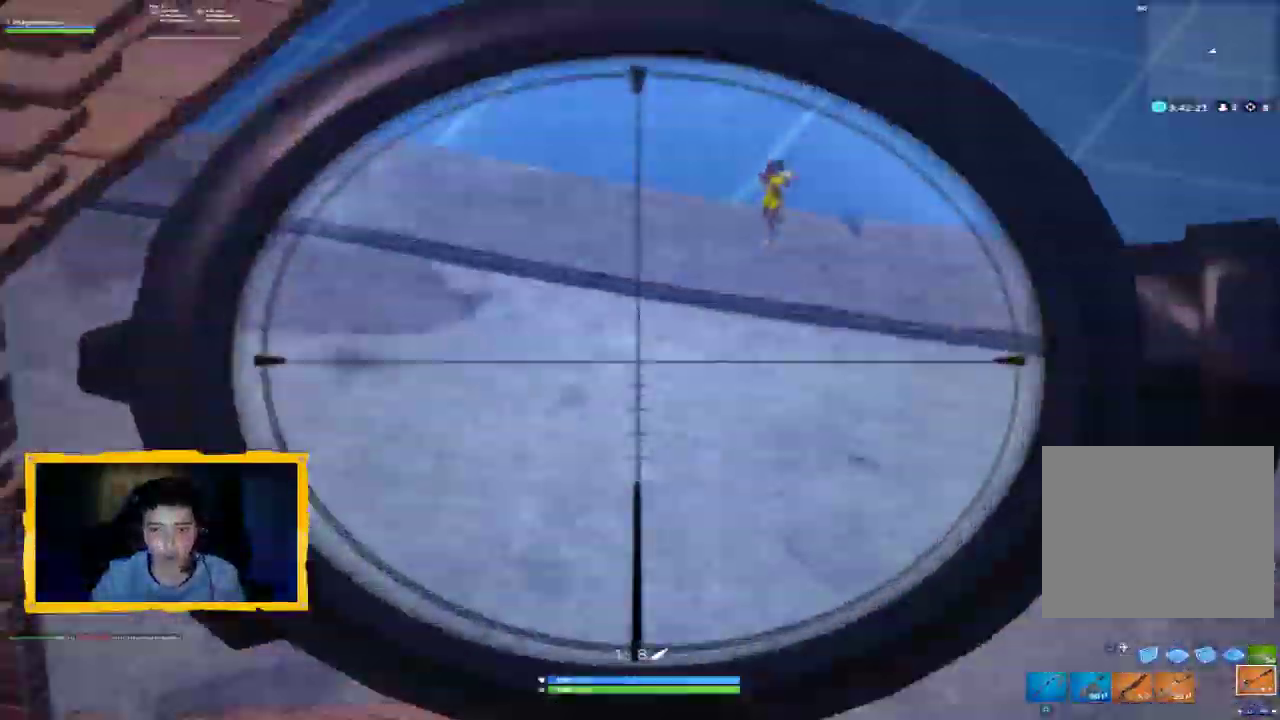
{"buttons": ["L2"], "left_stick": "right", "right_stick": "up-right", "events": []}
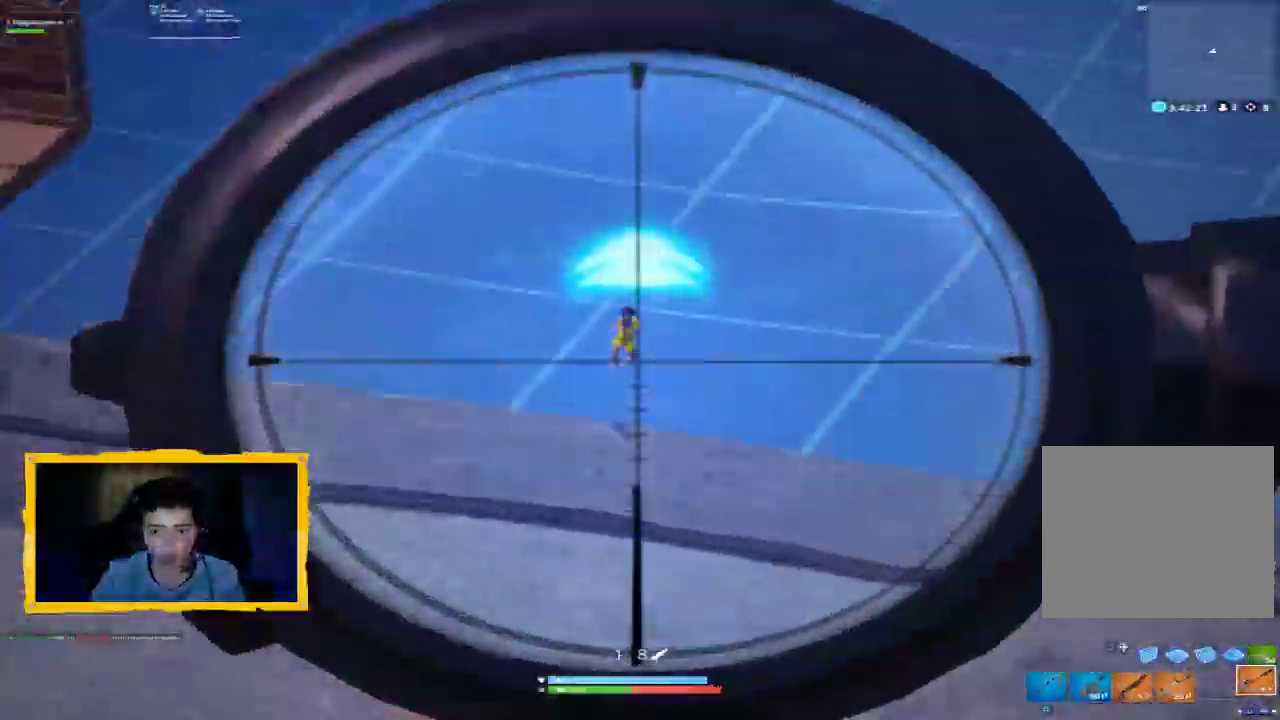
{"buttons": [], "left_stick": "center", "right_stick": "center", "events": [[100, "right_stick", "right"], [233, "left_stick", "center"], [400, "right_stick", "center"], [467, "L2", "up"]]}
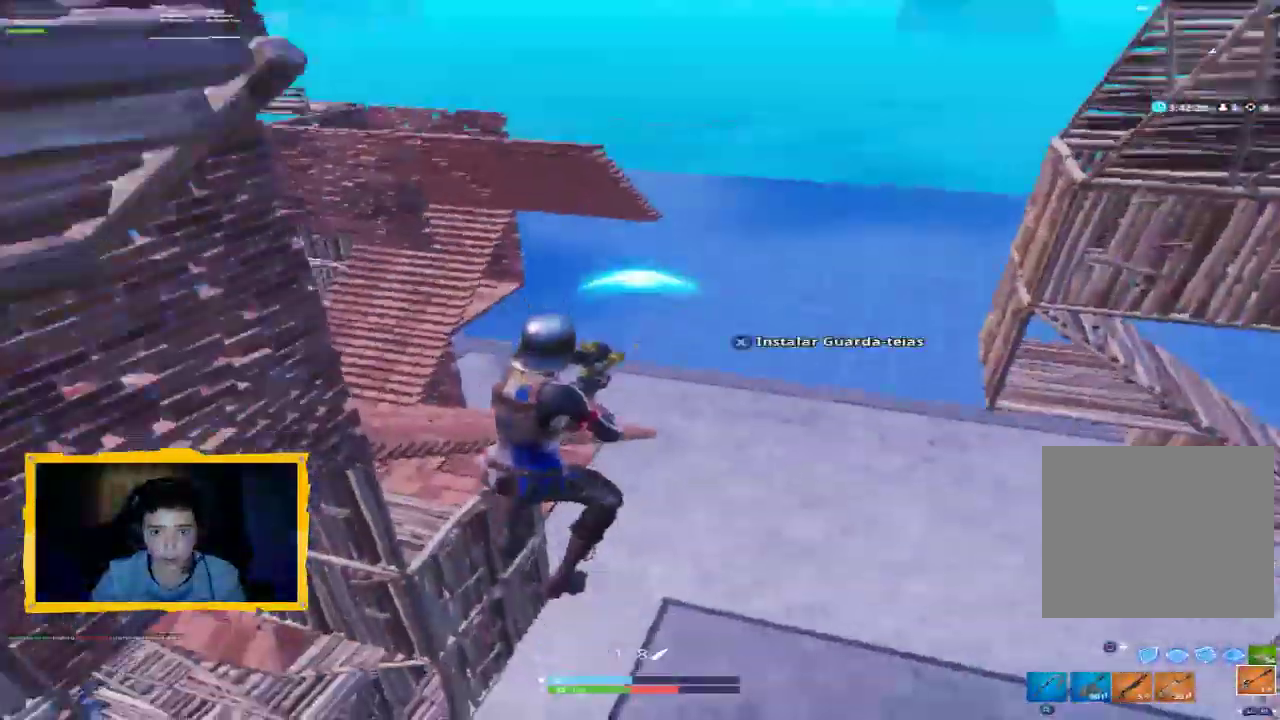
{"buttons": [], "left_stick": "up", "right_stick": "center", "events": [[67, "left_stick", "up"], [133, "L2", "down"], [300, "right_stick", "up"], [367, "L2", "up"], [433, "right_stick", "center"]]}
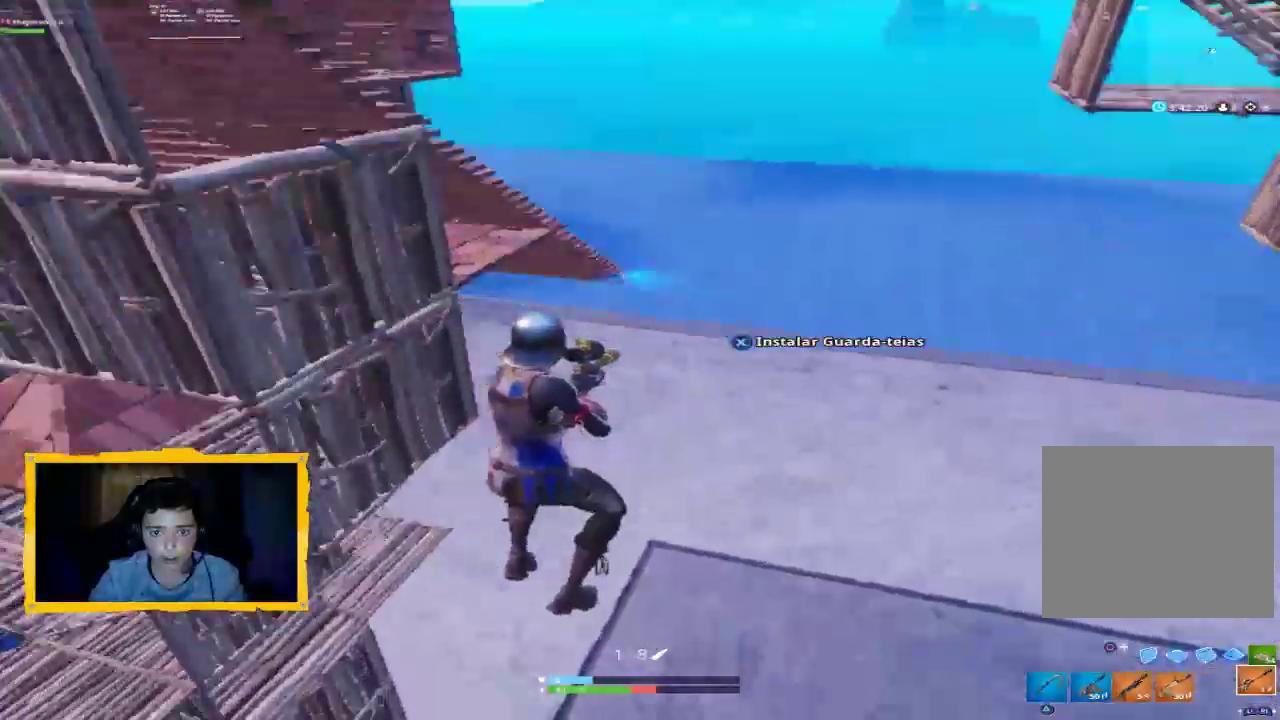
{"buttons": [], "left_stick": "up", "right_stick": "center", "events": [[33, "L3", "down"], [67, "right_stick", "up"], [100, "L3", "up"], [500, "right_stick", "center"]]}
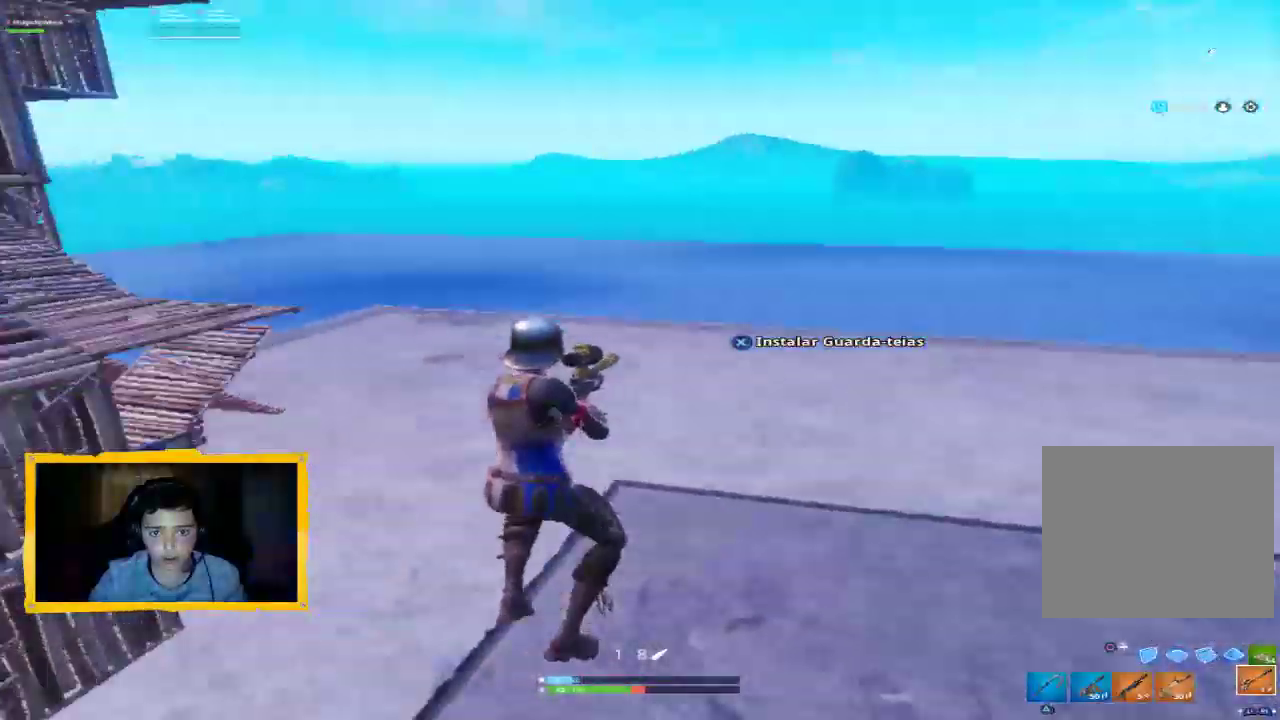
{"buttons": ["L2"], "left_stick": "up", "right_stick": "center", "events": [[233, "L3", "down"], [267, "CIRCLE", "down"], [367, "CIRCLE", "up"], [400, "L3", "up"], [467, "L2", "down"]]}
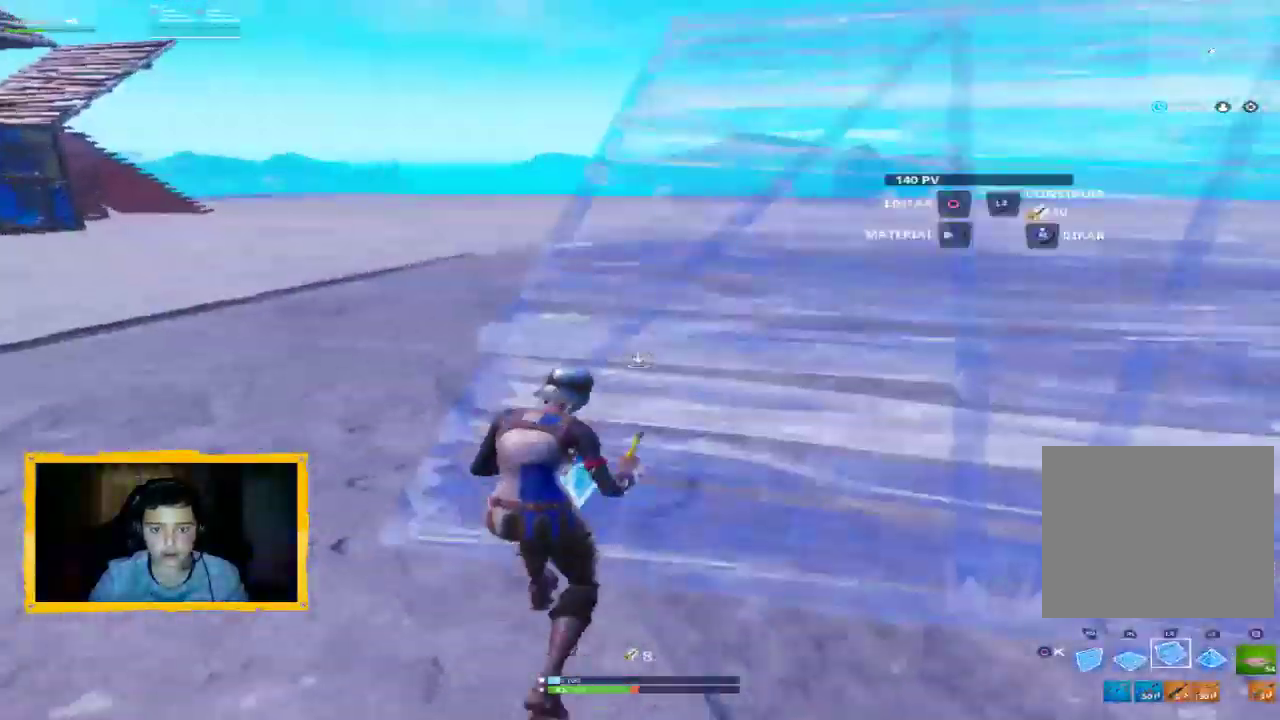
{"buttons": [], "left_stick": "up", "right_stick": "center", "events": [[167, "L2", "up"], [267, "right_stick", "down-right"], [467, "right_stick", "center"]]}
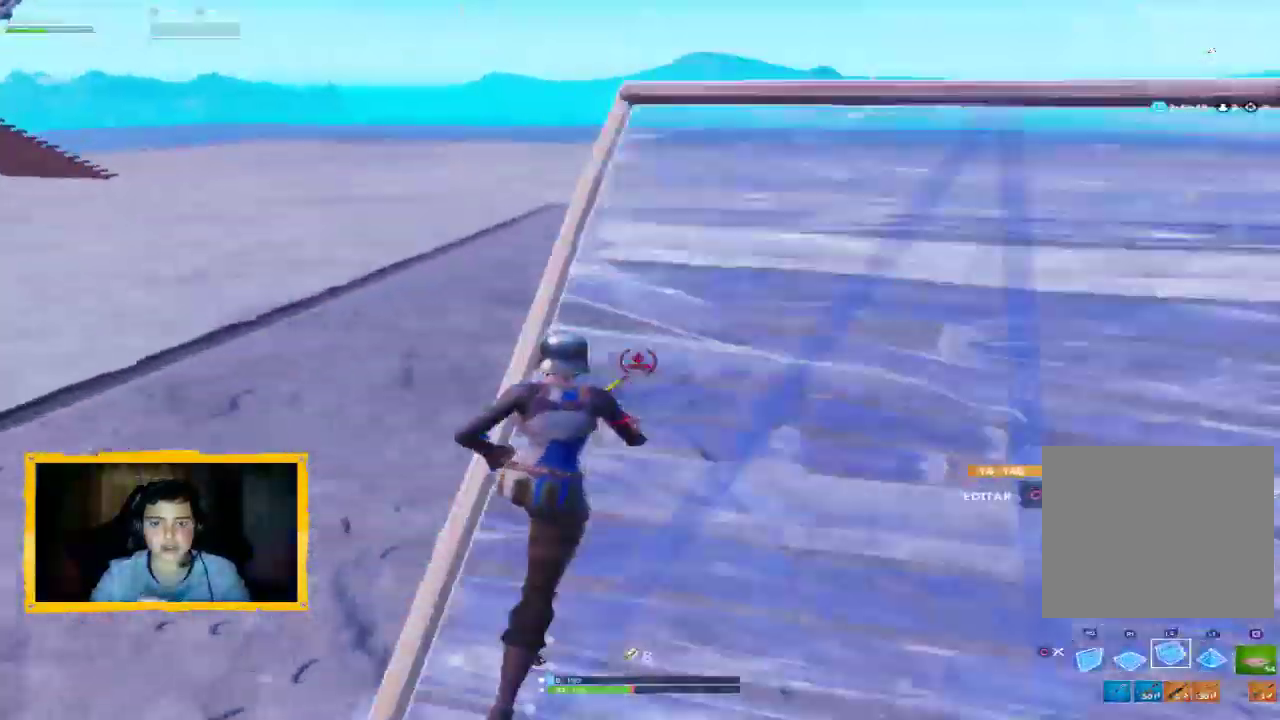
{"buttons": ["L2", "R2"], "left_stick": "up", "right_stick": "down", "events": [[33, "right_stick", "up-right"], [233, "right_stick", "center"], [267, "R1", "down"], [367, "L2", "down"], [400, "right_stick", "down"], [433, "R1", "up"], [467, "R2", "down"]]}
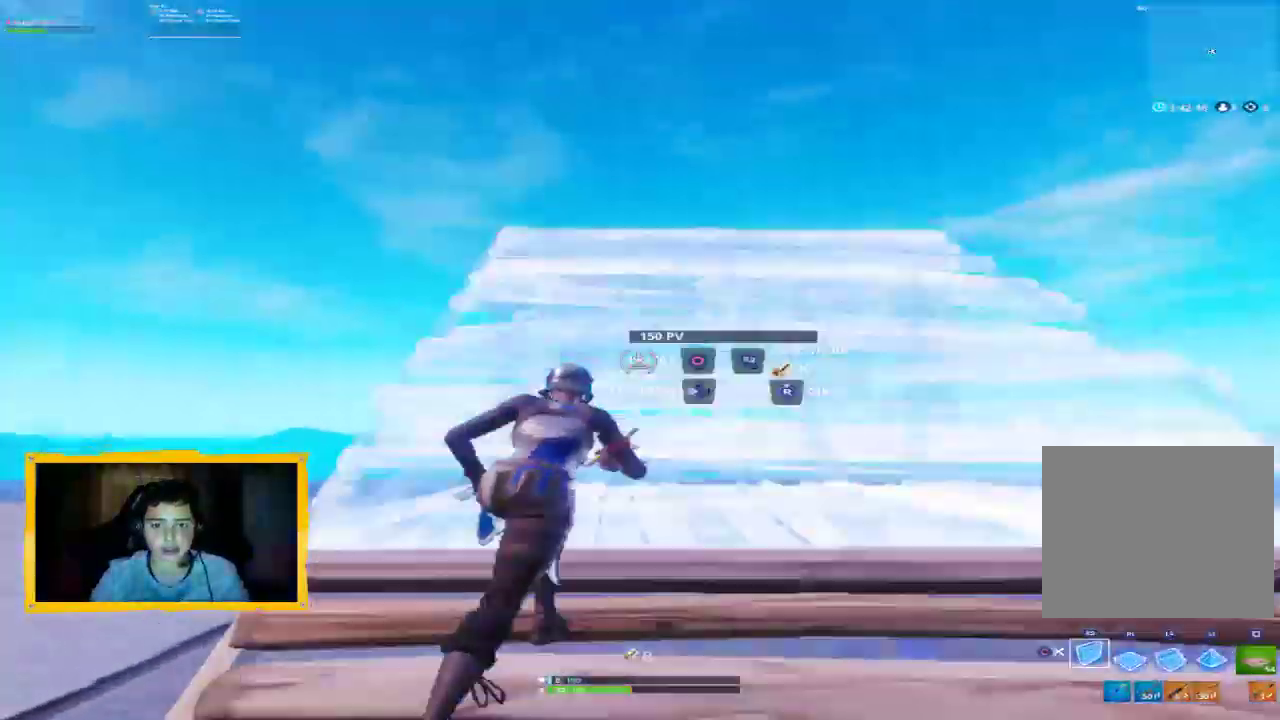
{"buttons": [], "left_stick": "up", "right_stick": "center", "events": [[33, "right_stick", "center"], [200, "right_stick", "down"], [233, "R2", "up"], [300, "L2", "up"], [367, "right_stick", "center"]]}
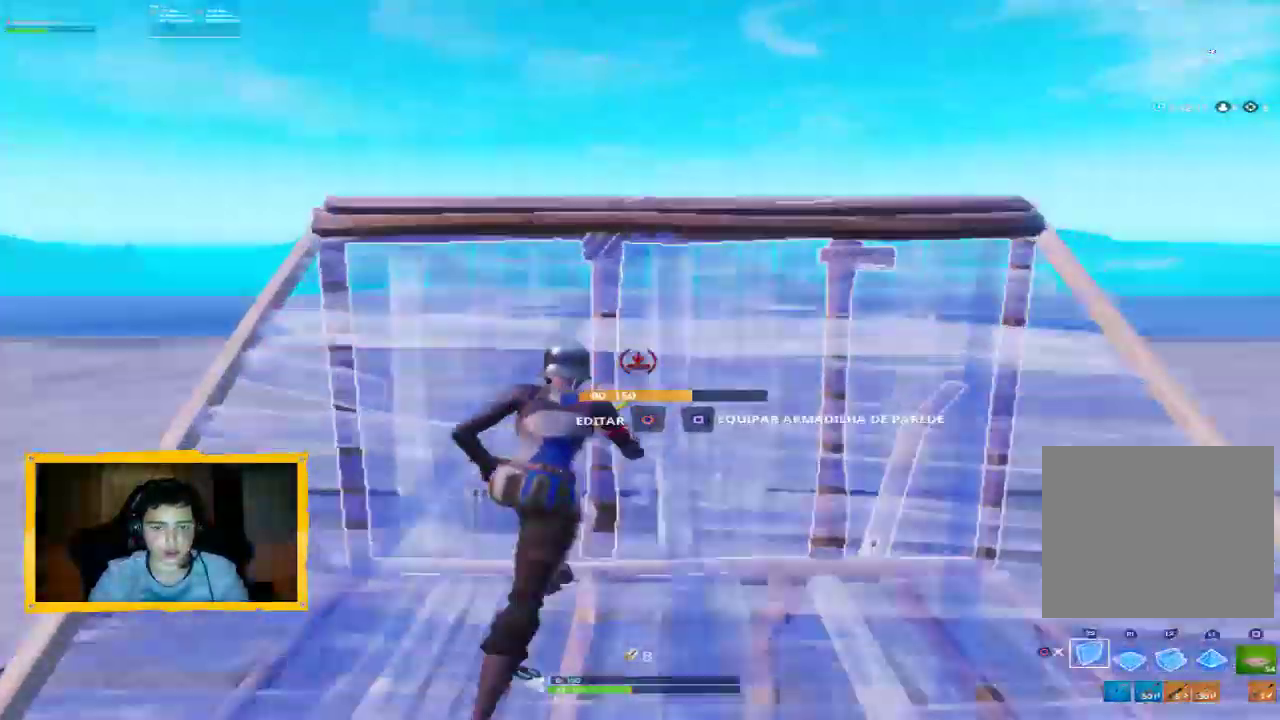
{"buttons": ["L2"], "left_stick": "up", "right_stick": "center", "events": [[100, "CROSS", "down"], [133, "CROSS", "up"], [300, "R1", "down"], [333, "right_stick", "down-left"], [467, "L2", "down"], [467, "right_stick", "center"], [500, "R1", "up"]]}
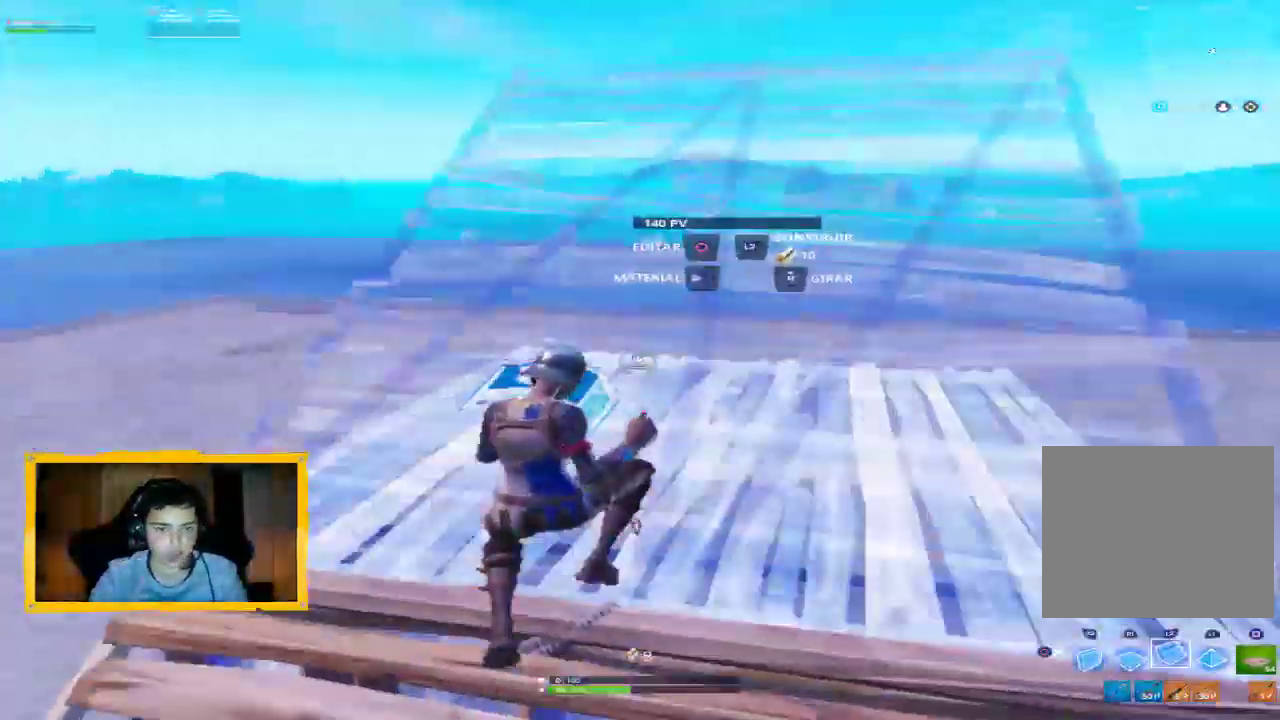
{"buttons": [], "left_stick": "up", "right_stick": "center", "events": [[67, "R2", "down"], [200, "L3", "down"], [267, "L2", "up"], [333, "R2", "up"], [433, "L3", "up"]]}
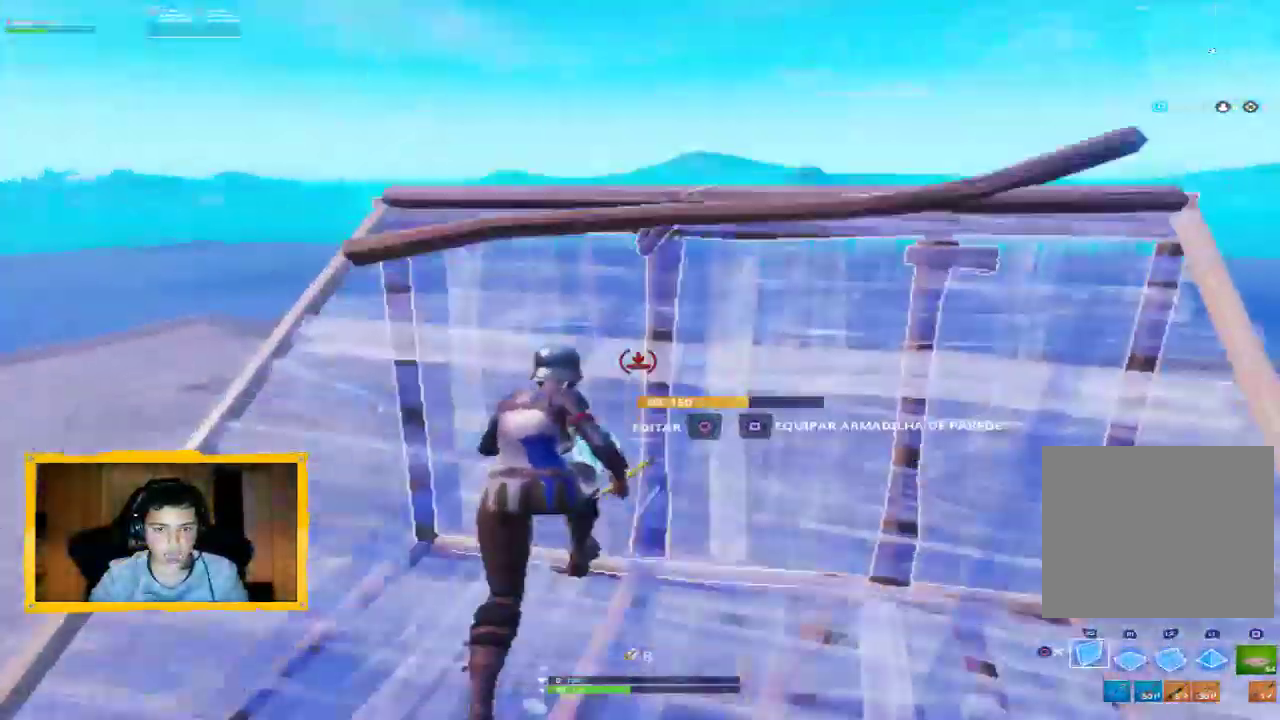
{"buttons": ["L2", "R1"], "left_stick": "up", "right_stick": "center", "events": [[367, "R1", "down"], [400, "L2", "down"]]}
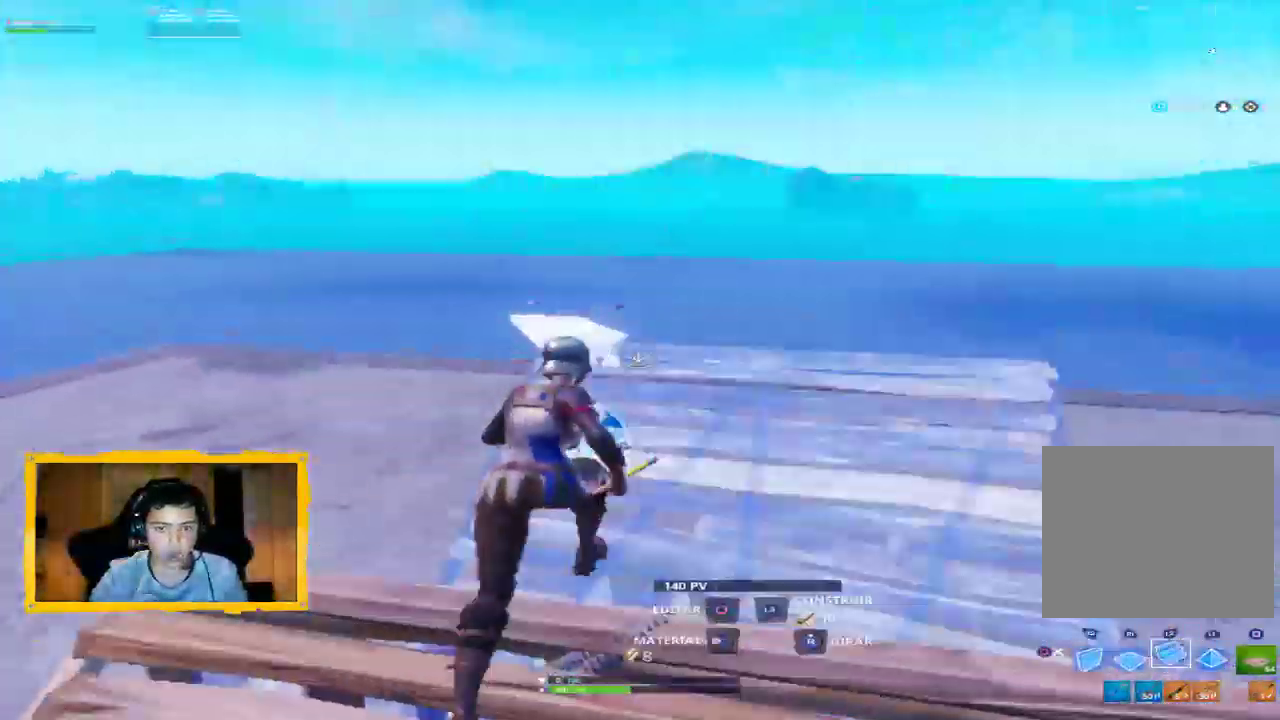
{"buttons": [], "left_stick": "up", "right_stick": "center", "events": [[33, "L3", "down"], [33, "R1", "up"], [67, "R2", "down"], [133, "right_stick", "down"], [167, "L2", "up"], [167, "L3", "up"], [267, "R2", "up"], [300, "right_stick", "center"], [400, "right_stick", "up"], [500, "right_stick", "center"]]}
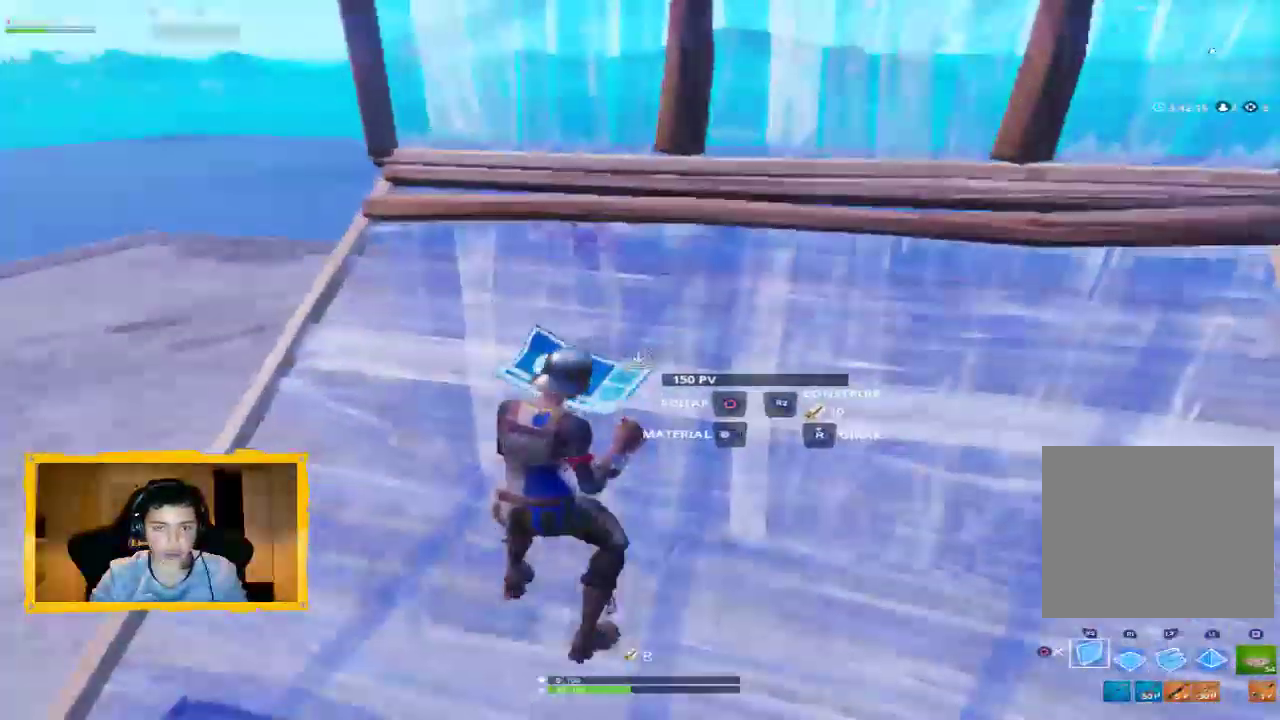
{"buttons": ["R1"], "left_stick": "up-left", "right_stick": "up-left", "events": [[67, "left_stick", "down"], [133, "CROSS", "down"], [233, "CROSS", "up"], [267, "left_stick", "down-left"], [300, "right_stick", "down-left"], [367, "left_stick", "up-left"], [400, "R1", "down"], [467, "right_stick", "up-left"]]}
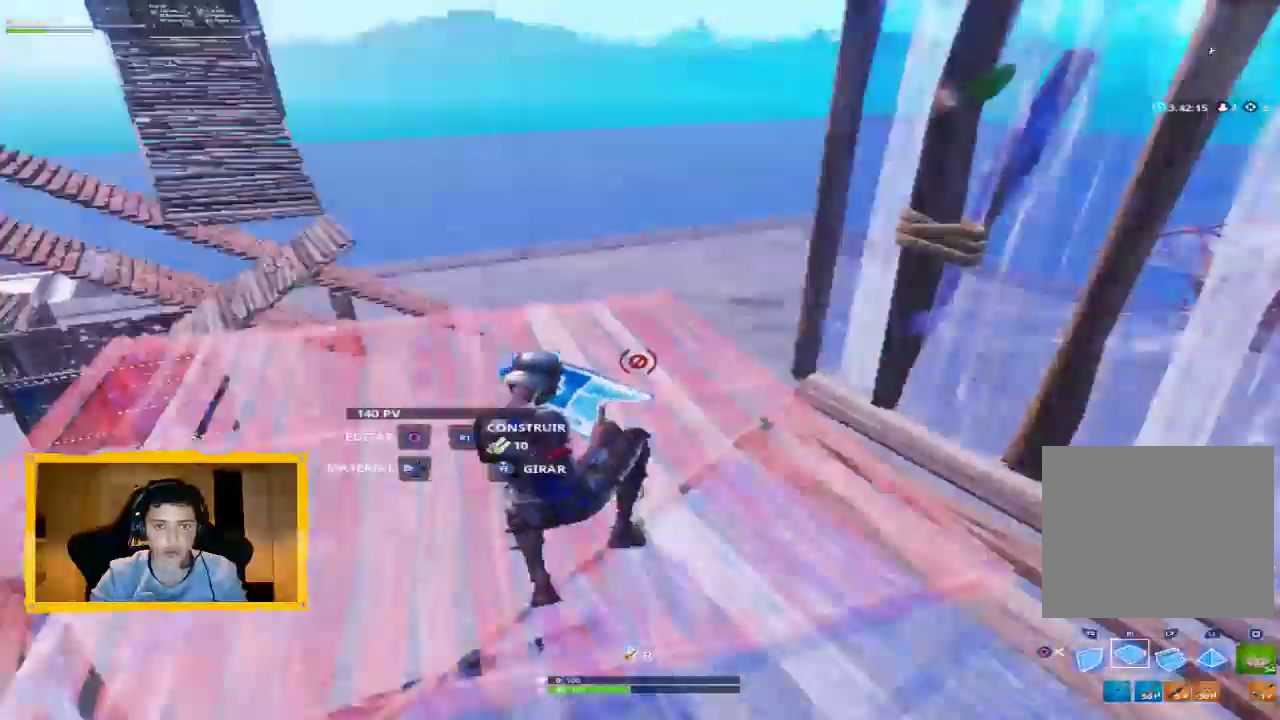
{"buttons": [], "left_stick": "up", "right_stick": "down-left", "events": [[100, "left_stick", "up"], [100, "right_stick", "up-right"], [133, "L3", "down"], [267, "L3", "up"], [367, "right_stick", "right"], [433, "R1", "up"], [467, "right_stick", "down-left"]]}
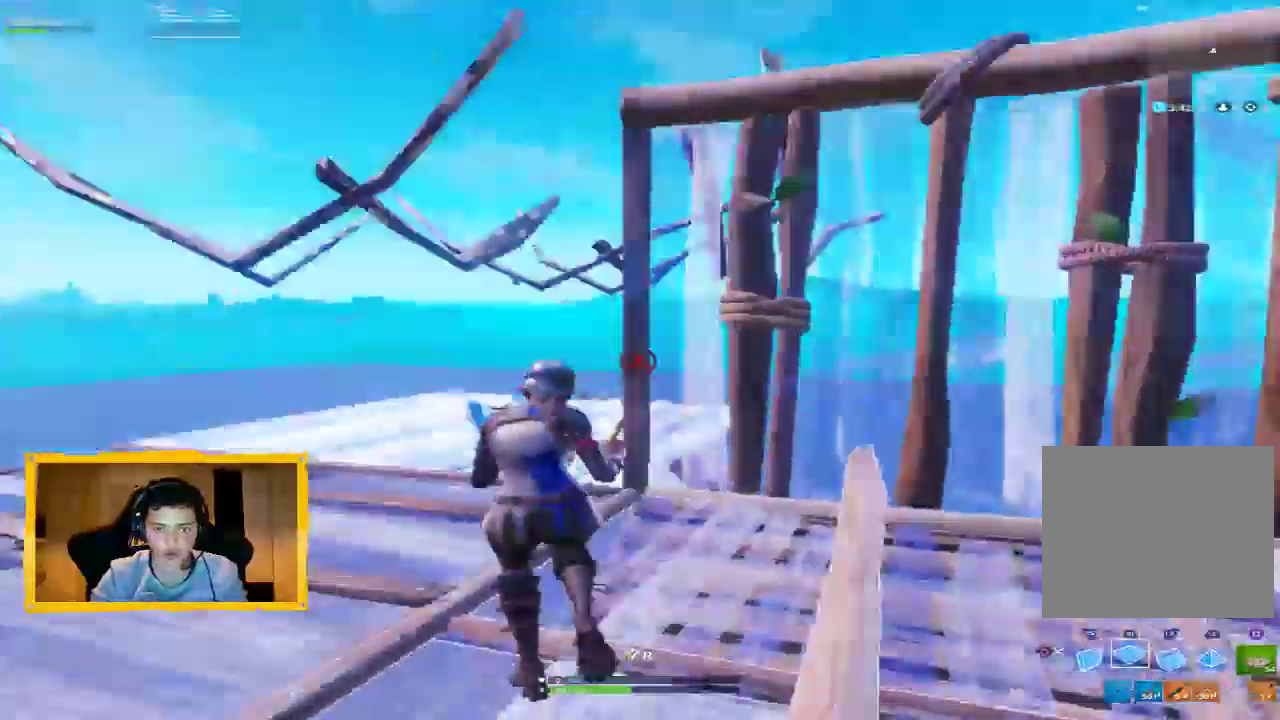
{"buttons": ["L2"], "left_stick": "up", "right_stick": "center", "events": [[67, "right_stick", "center"], [167, "L2", "down"], [300, "L3", "down"], [400, "L3", "up"]]}
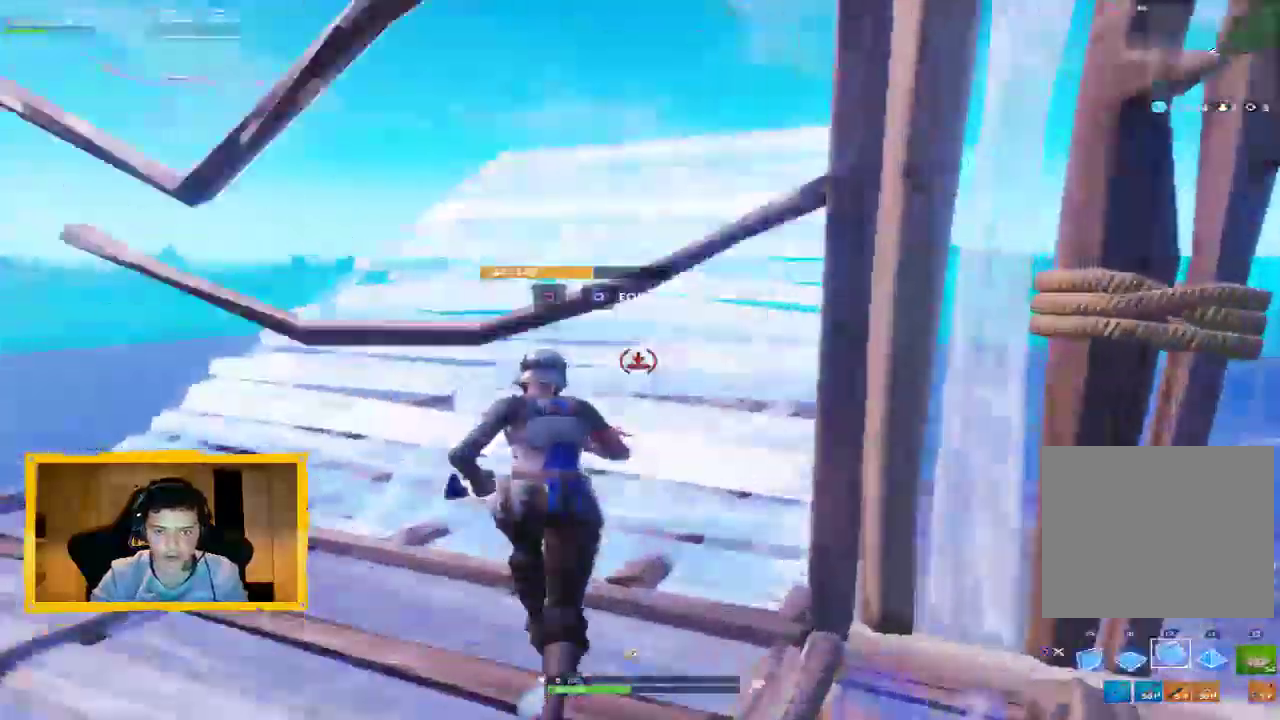
{"buttons": ["L3"], "left_stick": "up", "right_stick": "center", "events": [[33, "right_stick", "down"], [67, "L2", "up"], [100, "R2", "down"], [167, "right_stick", "center"], [333, "R2", "up"], [433, "L3", "down"]]}
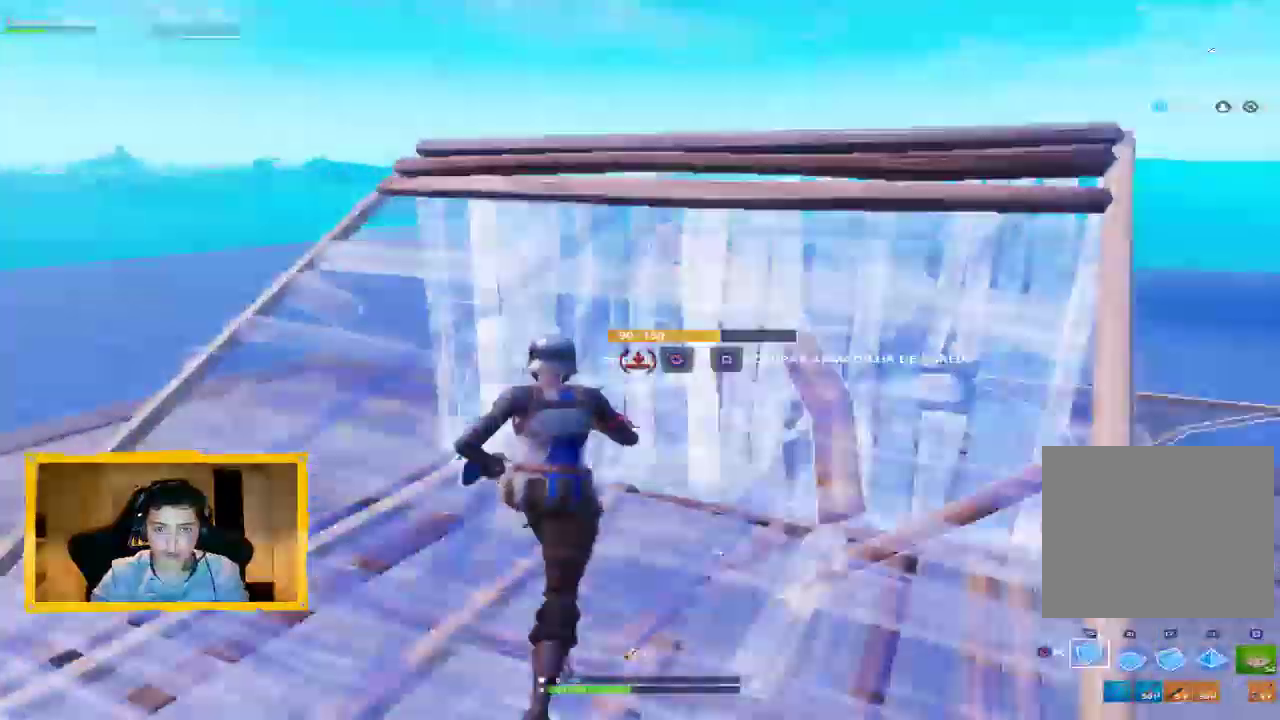
{"buttons": ["L2", "R2", "L3"], "left_stick": "up-right", "right_stick": "center", "events": [[67, "CROSS", "down"], [67, "L3", "up"], [133, "CROSS", "up"], [167, "left_stick", "up-right"], [300, "R1", "down"], [300, "right_stick", "down-right"], [400, "L2", "down"], [500, "L3", "down"], [500, "R1", "up"], [500, "R2", "down"], [500, "right_stick", "center"]]}
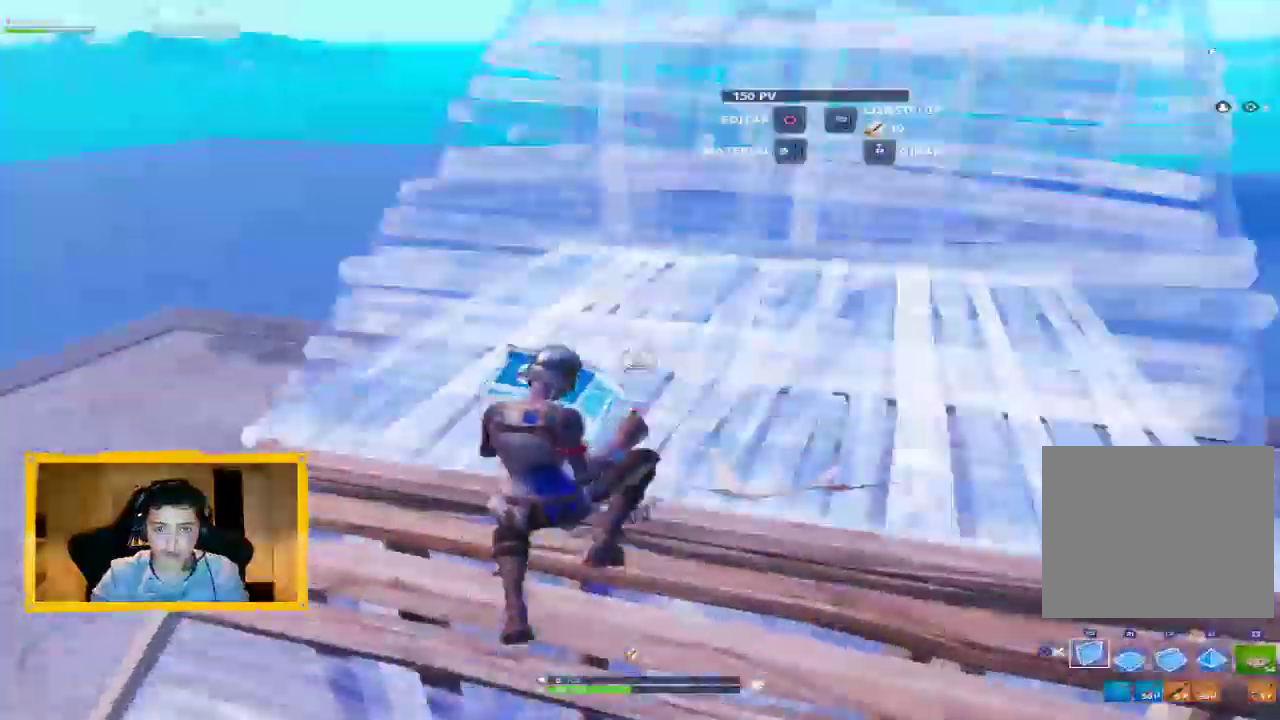
{"buttons": [], "left_stick": "up-right", "right_stick": "down-left", "events": [[167, "L2", "up"], [200, "L3", "up"], [233, "R2", "up"], [267, "CIRCLE", "down"], [300, "L3", "down"], [333, "CIRCLE", "up"], [433, "L3", "up"], [467, "right_stick", "down-left"]]}
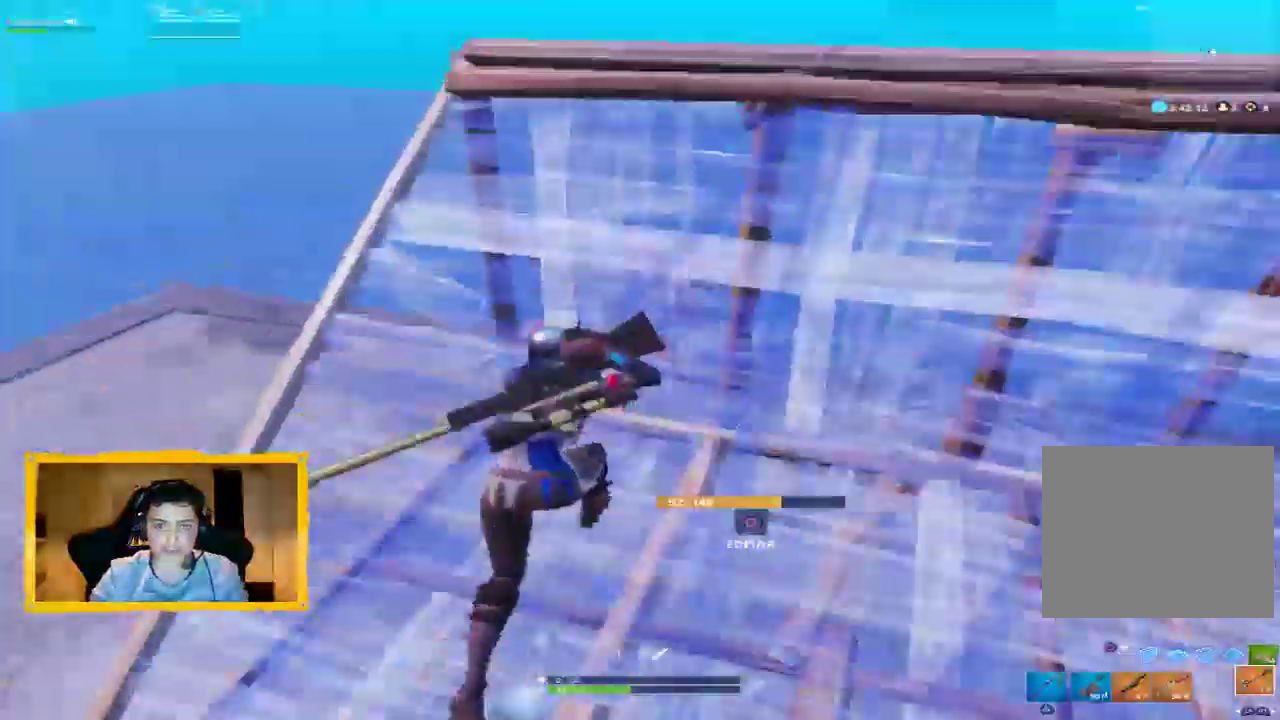
{"buttons": [], "left_stick": "down-left", "right_stick": "center", "events": [[133, "right_stick", "center"], [233, "R1", "down"], [267, "right_stick", "down"], [300, "R1", "up"], [400, "right_stick", "center"], [433, "left_stick", "down-left"]]}
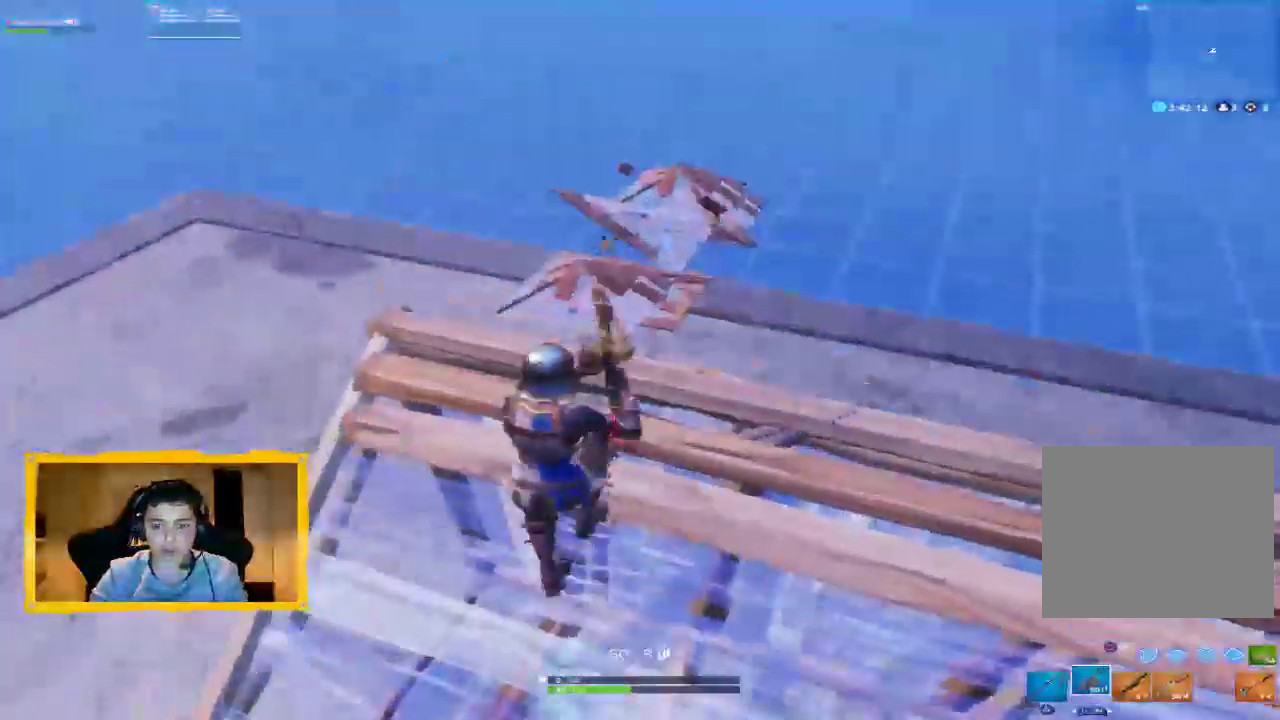
{"buttons": [], "left_stick": "down-left", "right_stick": "center", "events": [[33, "left_stick", "down"], [100, "right_stick", "up"], [200, "right_stick", "center"], [333, "left_stick", "left"], [333, "right_stick", "up-left"], [433, "left_stick", "down-left"], [500, "right_stick", "center"]]}
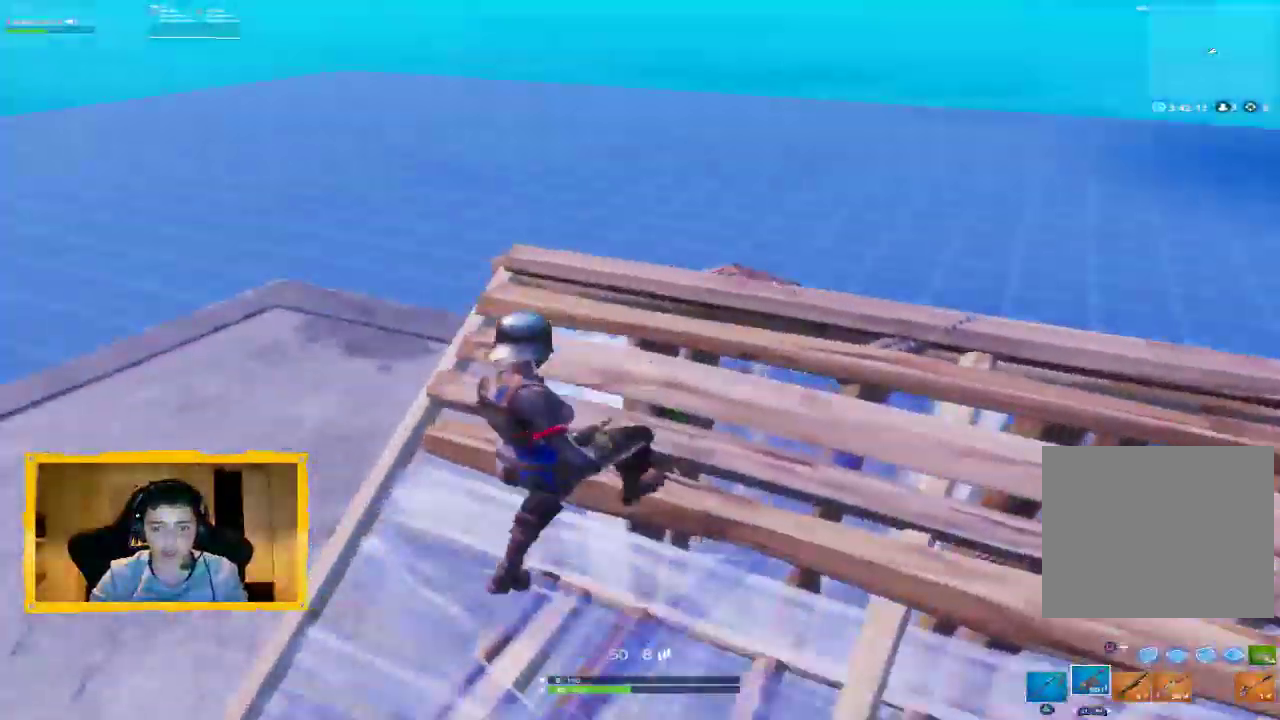
{"buttons": [], "left_stick": "up", "right_stick": "center", "events": [[100, "left_stick", "up-right"], [133, "right_stick", "down"], [200, "left_stick", "up"], [200, "right_stick", "down-left"], [467, "right_stick", "center"]]}
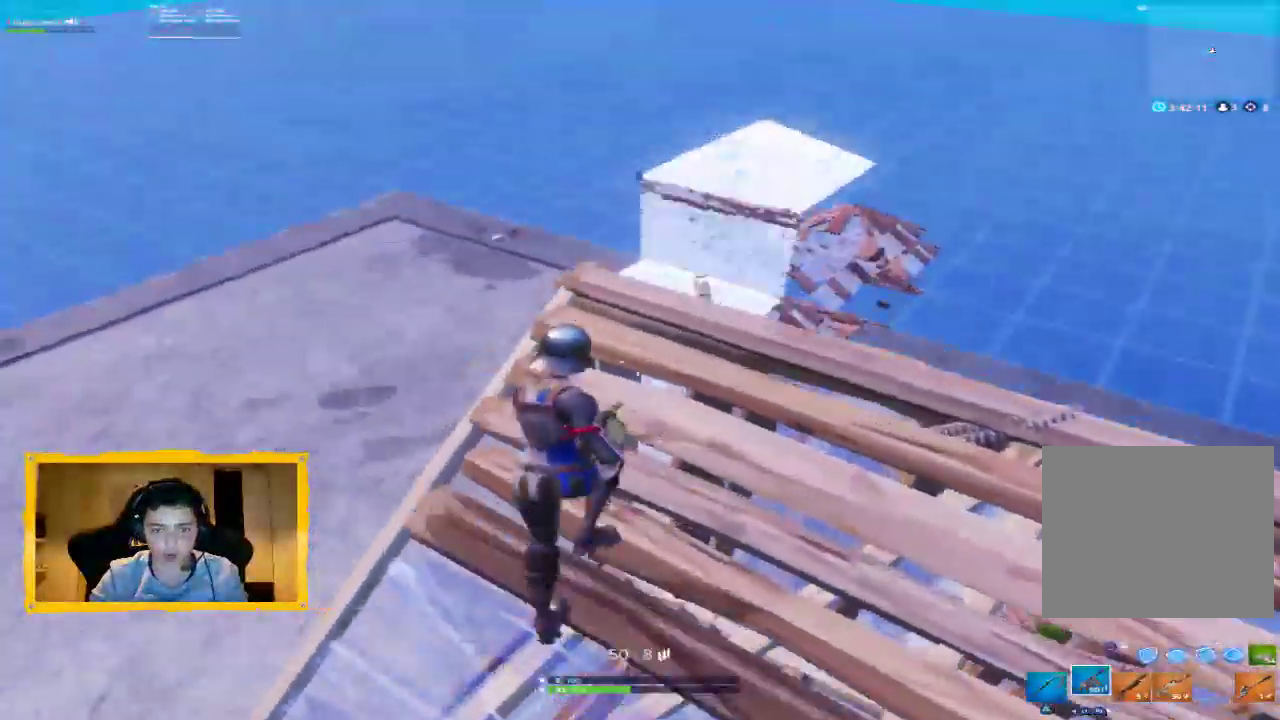
{"buttons": [], "left_stick": "right", "right_stick": "center", "events": [[200, "left_stick", "center"], [267, "left_stick", "down-right"], [367, "CIRCLE", "down"], [400, "left_stick", "right"], [467, "CIRCLE", "up"]]}
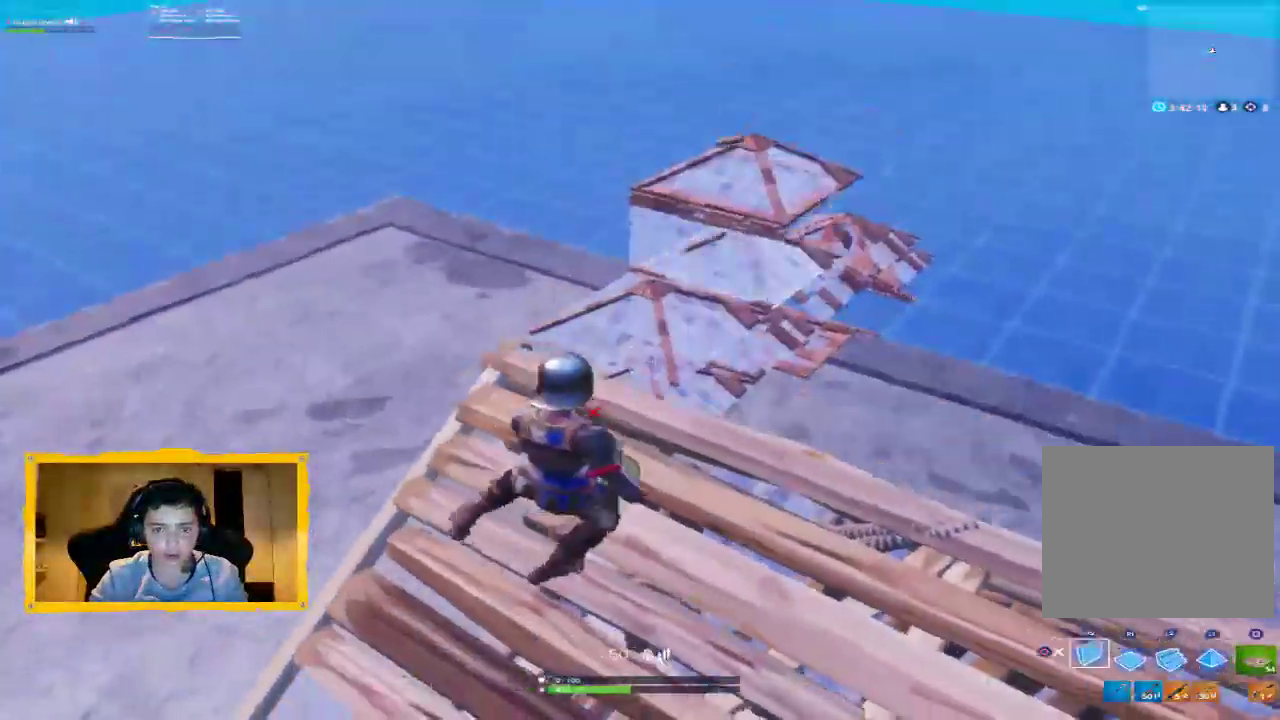
{"buttons": ["R1"], "left_stick": "up", "right_stick": "center", "events": [[100, "right_stick", "right"], [133, "left_stick", "up-right"], [233, "R1", "down"], [233, "left_stick", "up"], [300, "right_stick", "up-left"], [333, "L3", "down"], [467, "L3", "up"], [500, "right_stick", "center"]]}
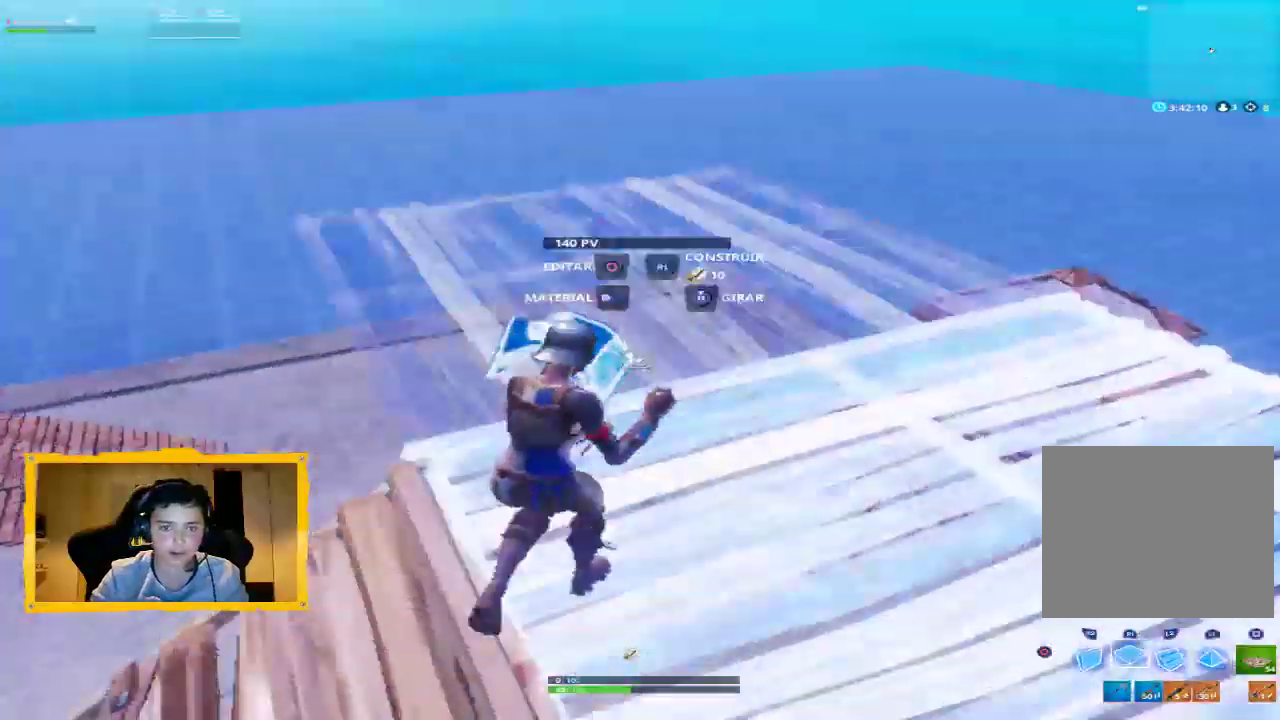
{"buttons": [], "left_stick": "up", "right_stick": "right", "events": [[67, "L1", "down"], [100, "right_stick", "right"], [167, "R1", "up"], [233, "L1", "up"]]}
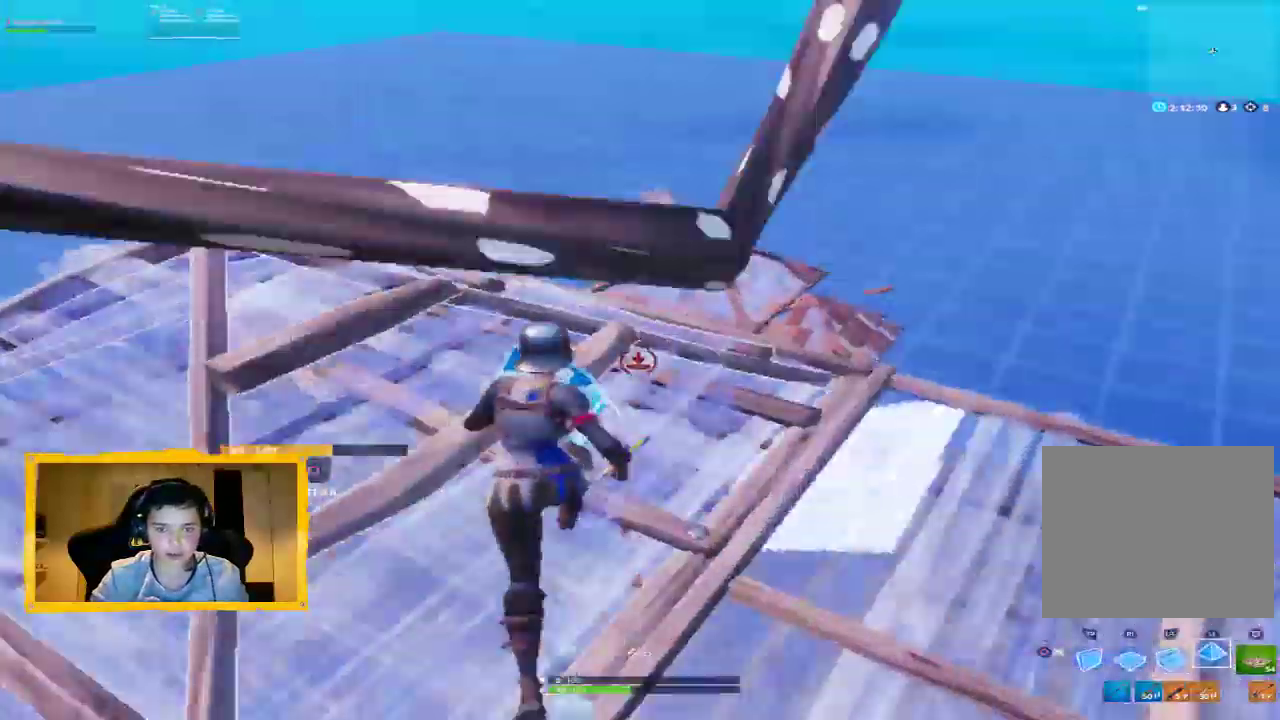
{"buttons": [], "left_stick": "up-right", "right_stick": "right", "events": [[100, "R1", "down"], [233, "L1", "down"], [400, "CIRCLE", "down"], [400, "L1", "up"], [467, "R1", "up"], [467, "left_stick", "up-right"], [500, "CIRCLE", "up"]]}